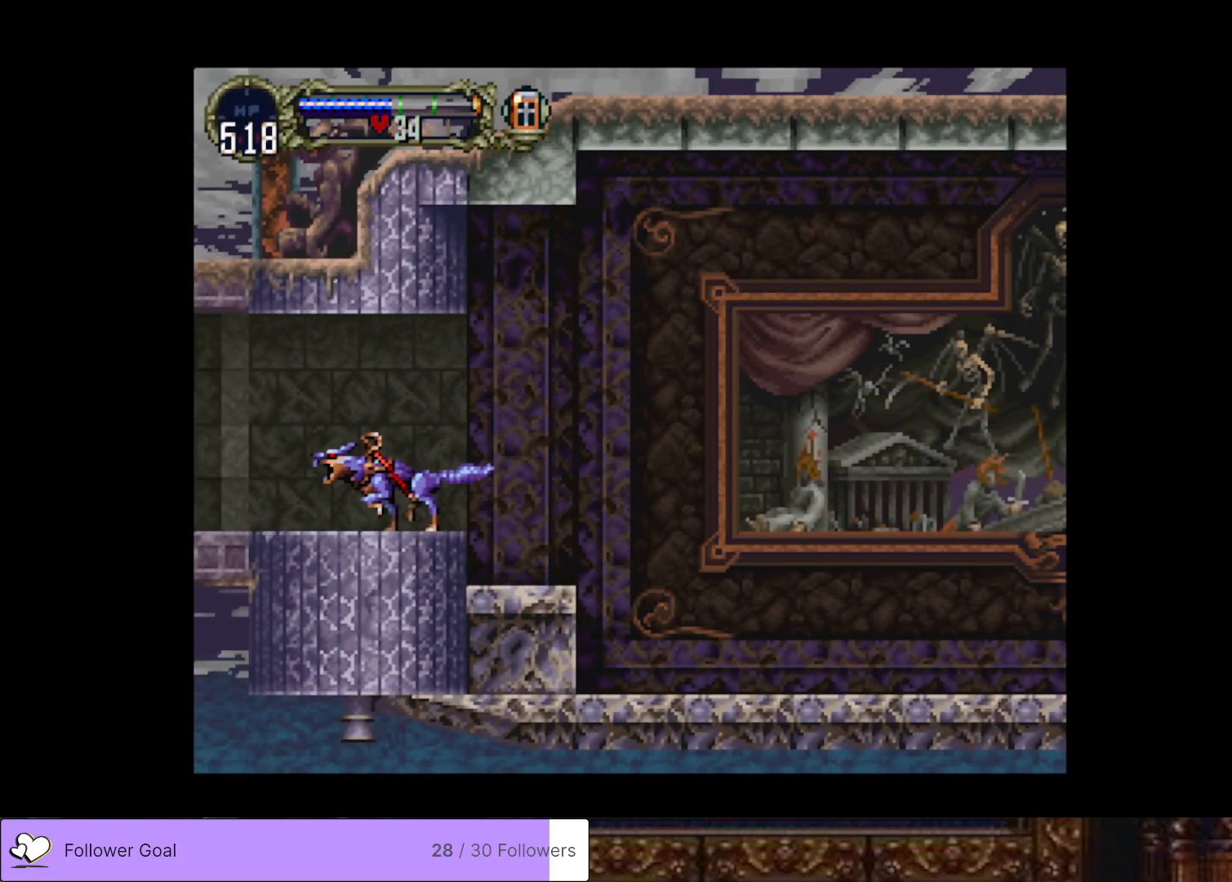
Gameplay with a controller (PlayStation layout); each line is a JSON object with the inputs held at the frame after it. "events" lists button and stick changes between this image and that frame as [ms after this image, input, new state], when the widget could be followed in between. Not read: left_stick.
{"buttons": ["DPAD_LEFT"], "right_stick": "center", "events": [[250, "DPAD_LEFT", "up"], [417, "DPAD_DOWN", "down"], [467, "DPAD_LEFT", "down"], [501, "DPAD_DOWN", "up"]]}
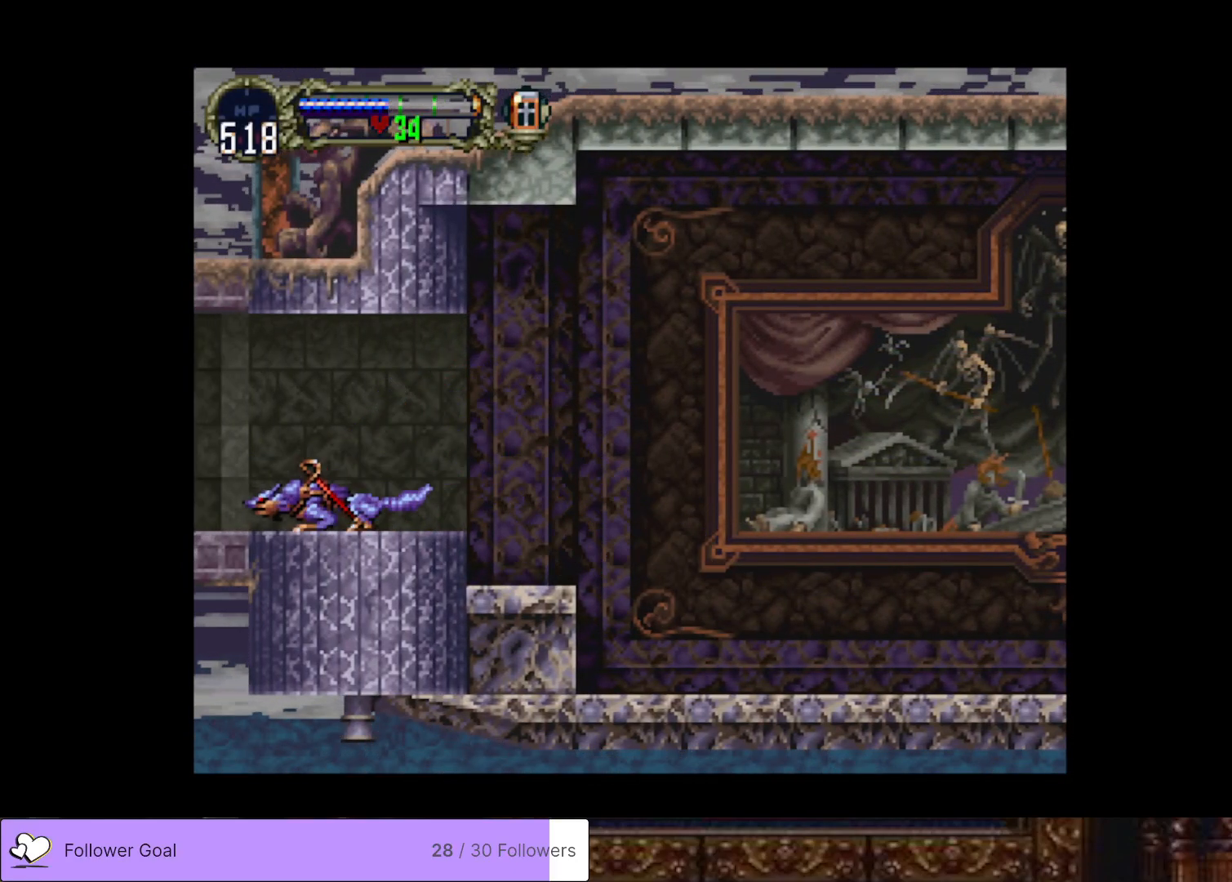
{"buttons": ["DPAD_LEFT"], "right_stick": "center", "events": [[83, "SQUARE", "down"], [167, "SQUARE", "up"]]}
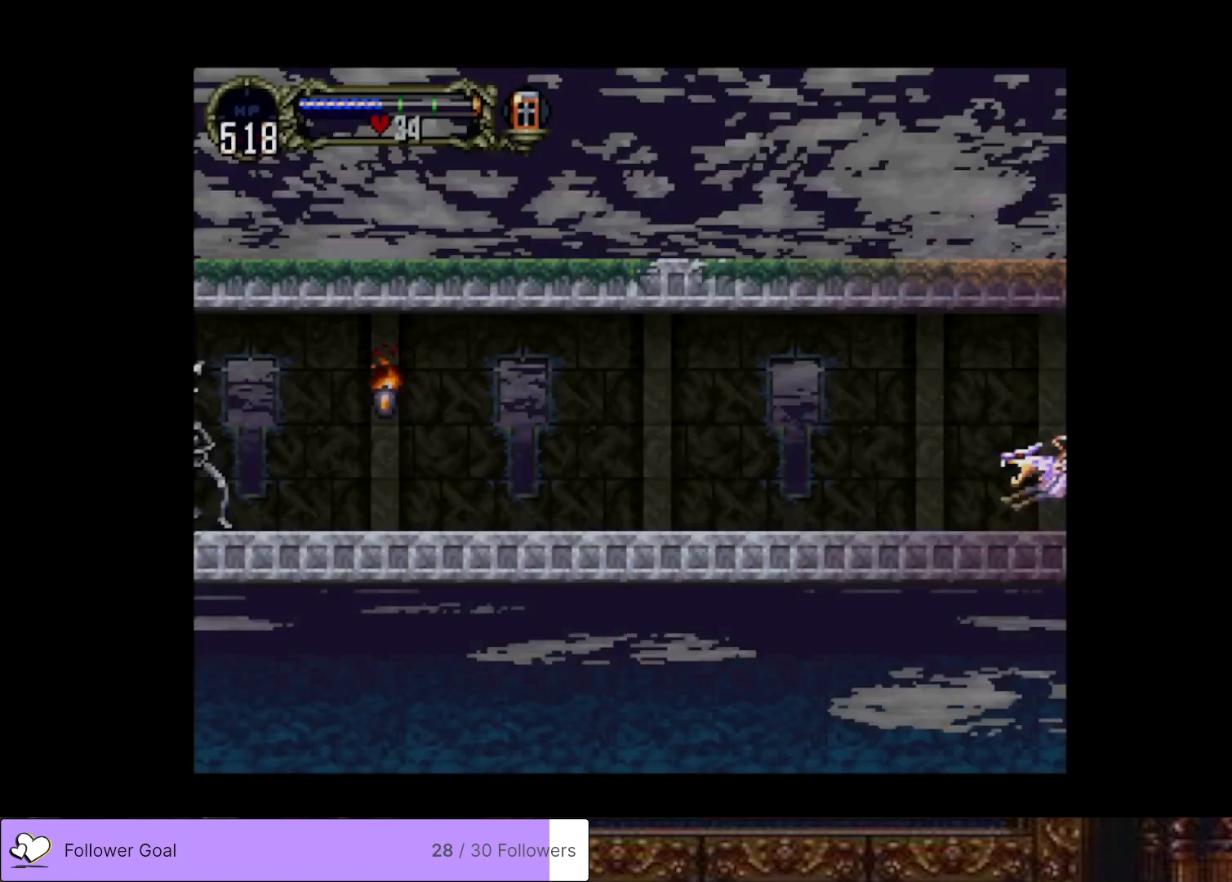
{"buttons": ["DPAD_LEFT"], "right_stick": "center", "events": []}
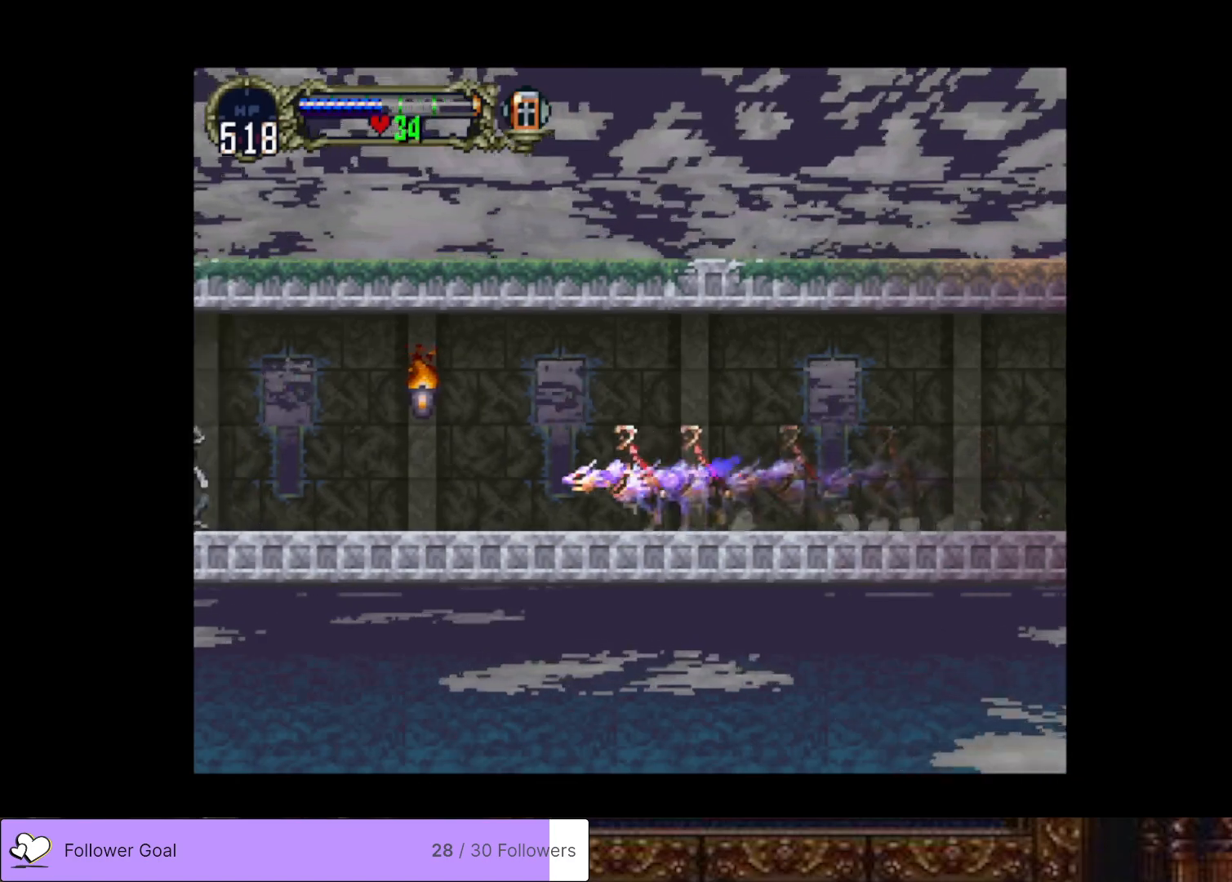
{"buttons": ["DPAD_LEFT"], "right_stick": "center", "events": []}
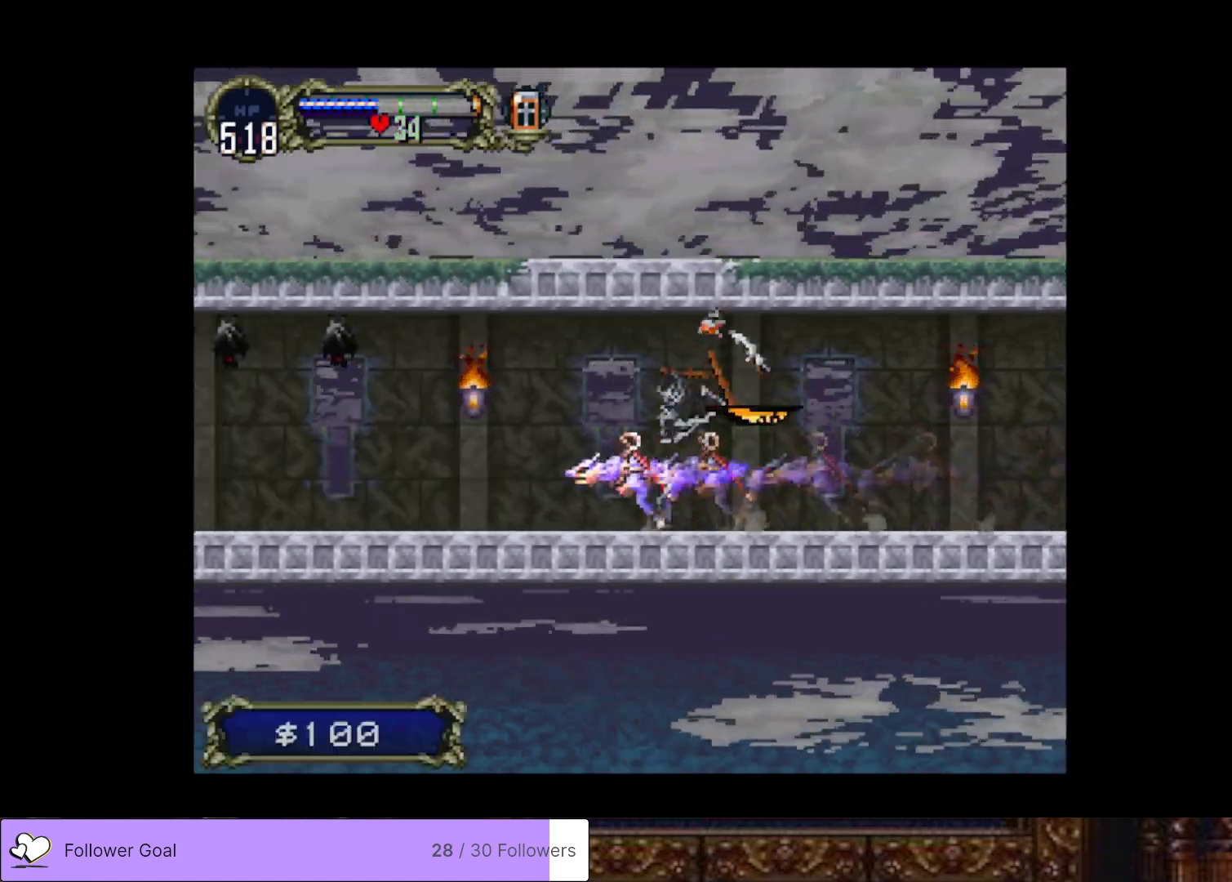
{"buttons": ["DPAD_LEFT"], "right_stick": "center", "events": []}
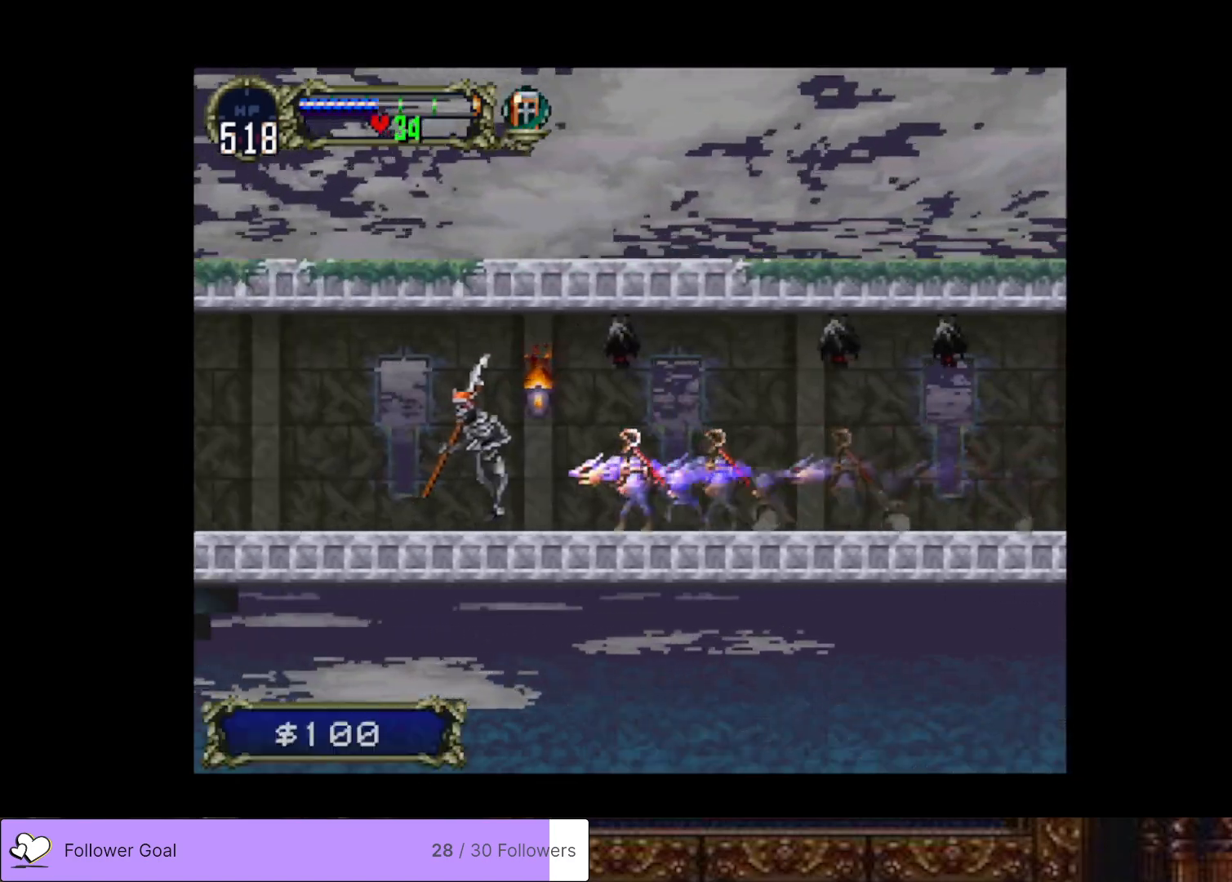
{"buttons": ["DPAD_LEFT"], "right_stick": "center", "events": []}
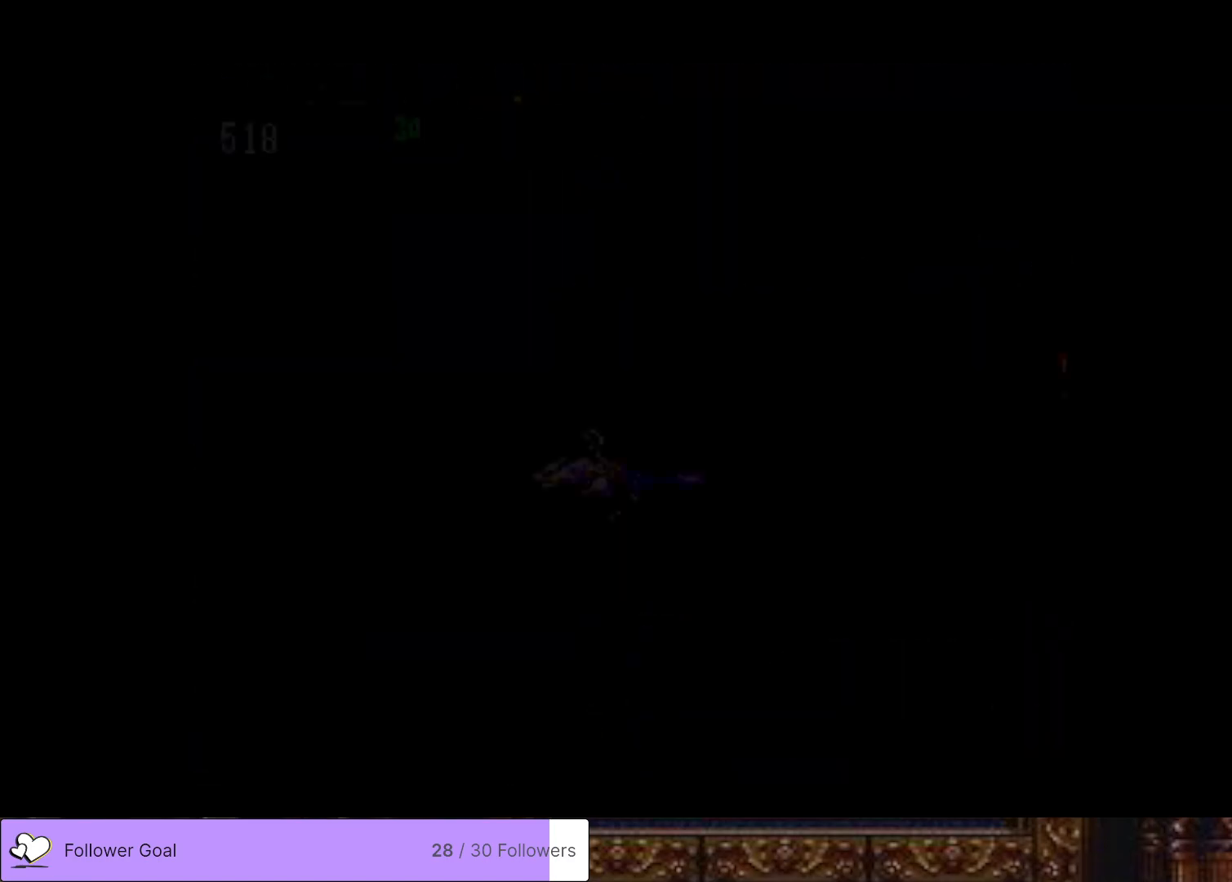
{"buttons": [], "right_stick": "center", "events": [[501, "DPAD_LEFT", "up"]]}
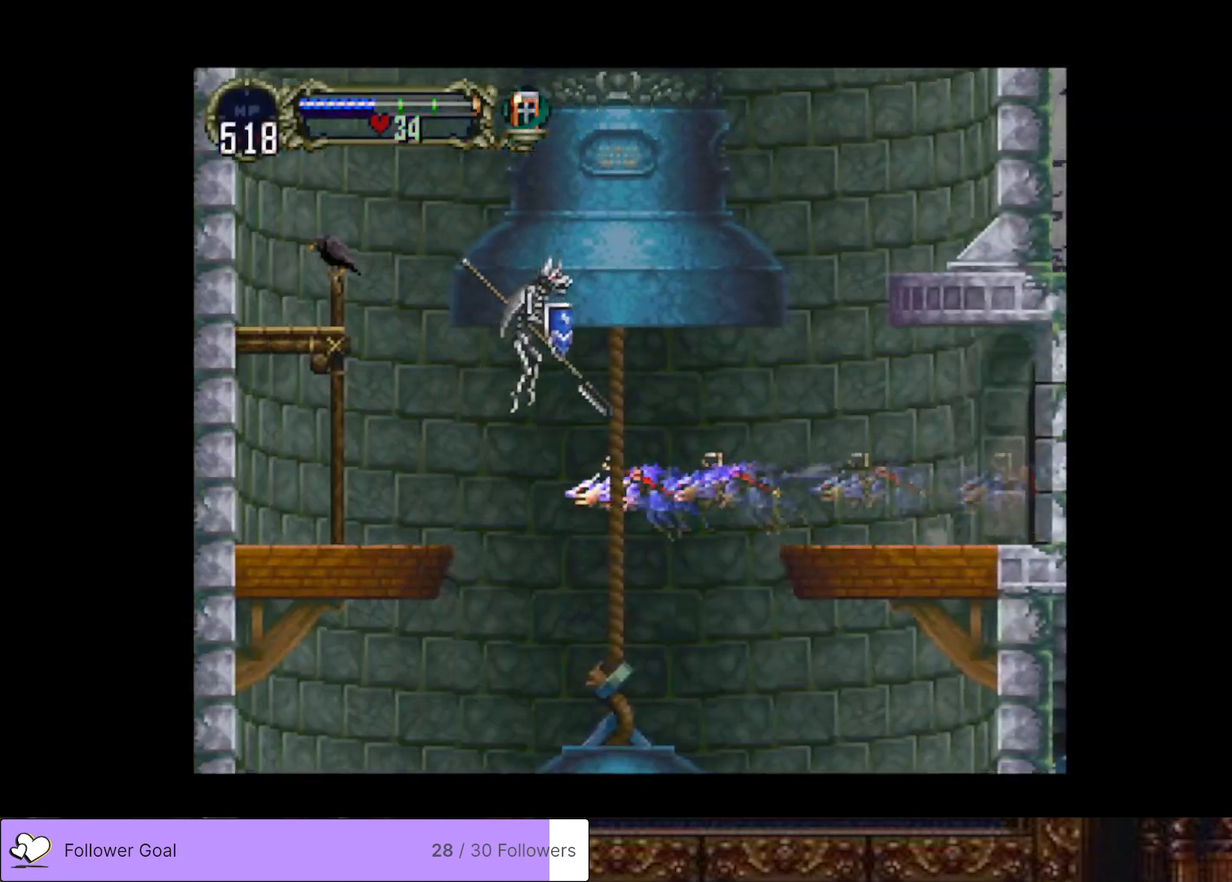
{"buttons": [], "right_stick": "center", "events": []}
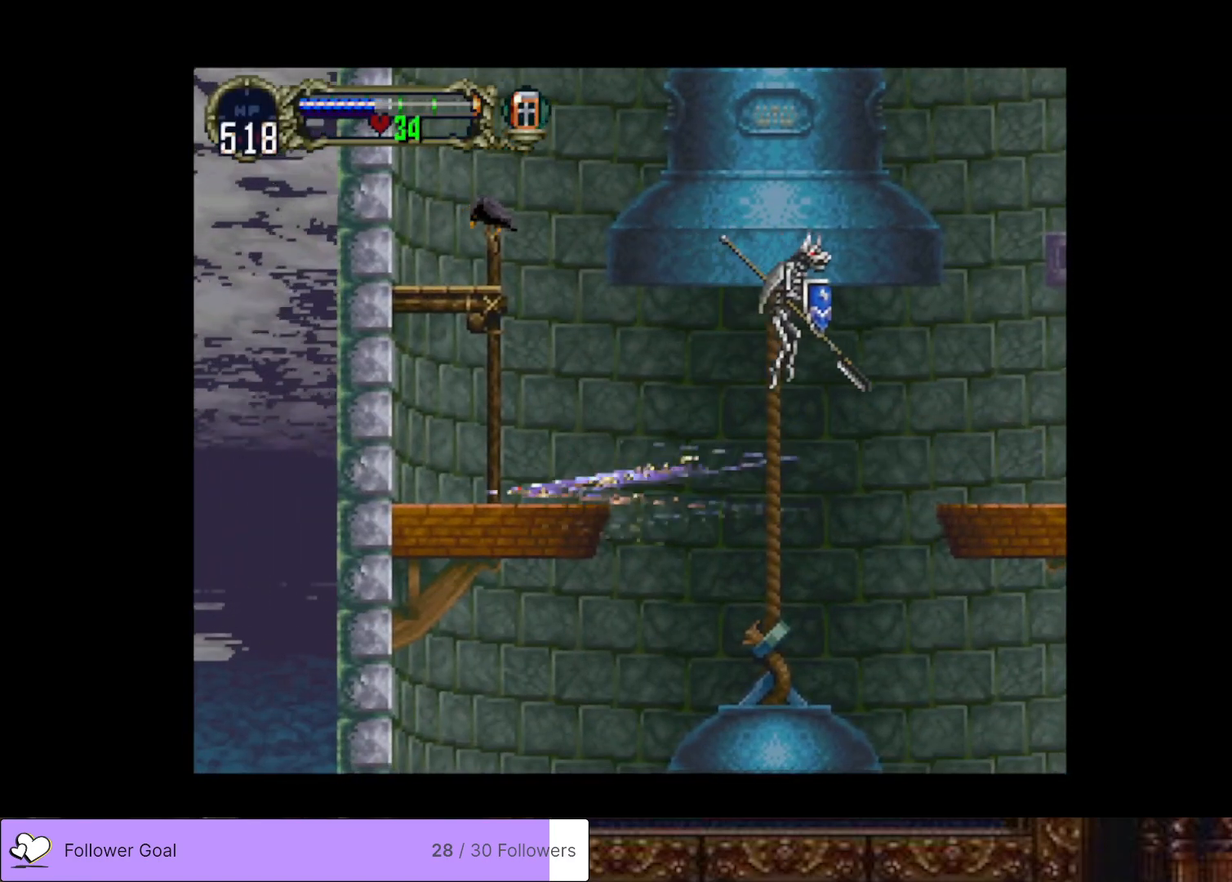
{"buttons": [], "right_stick": "center", "events": []}
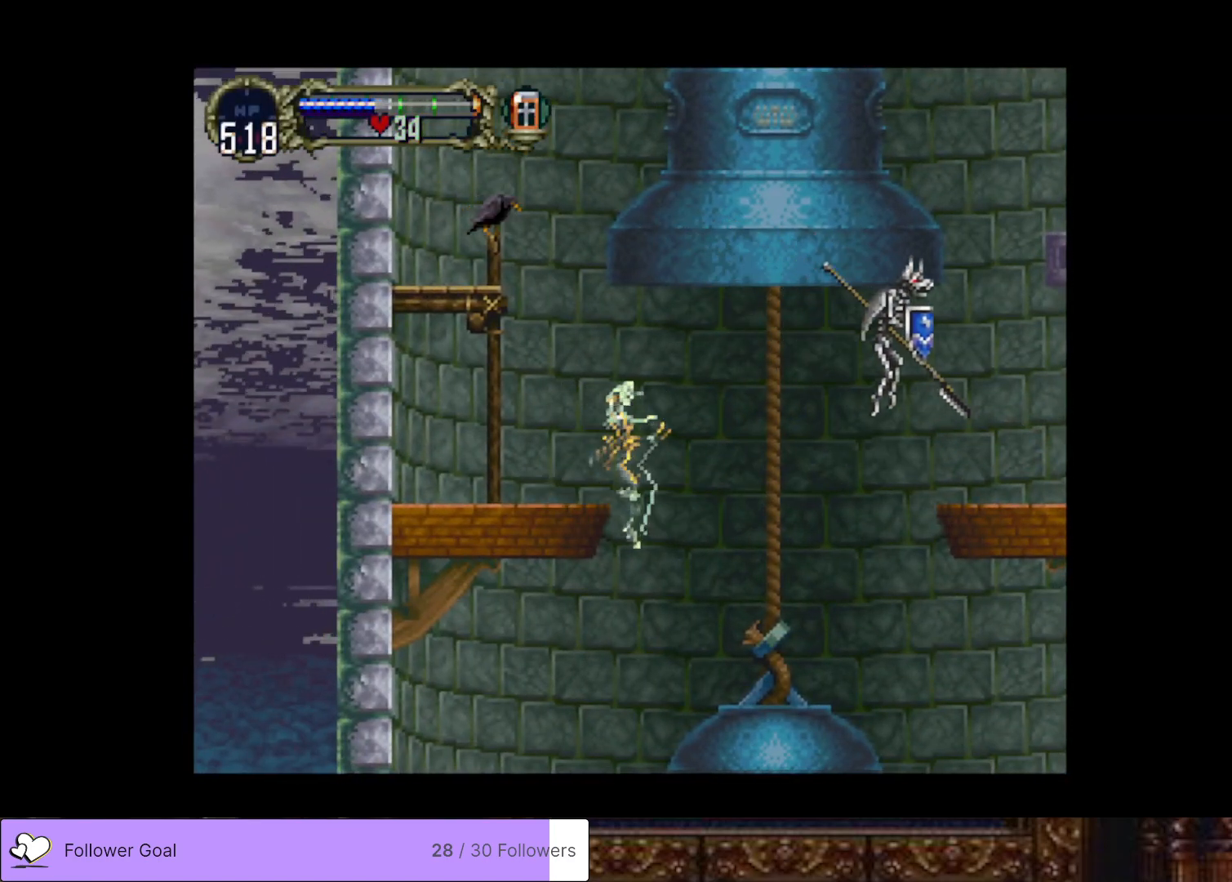
{"buttons": [], "right_stick": "center", "events": []}
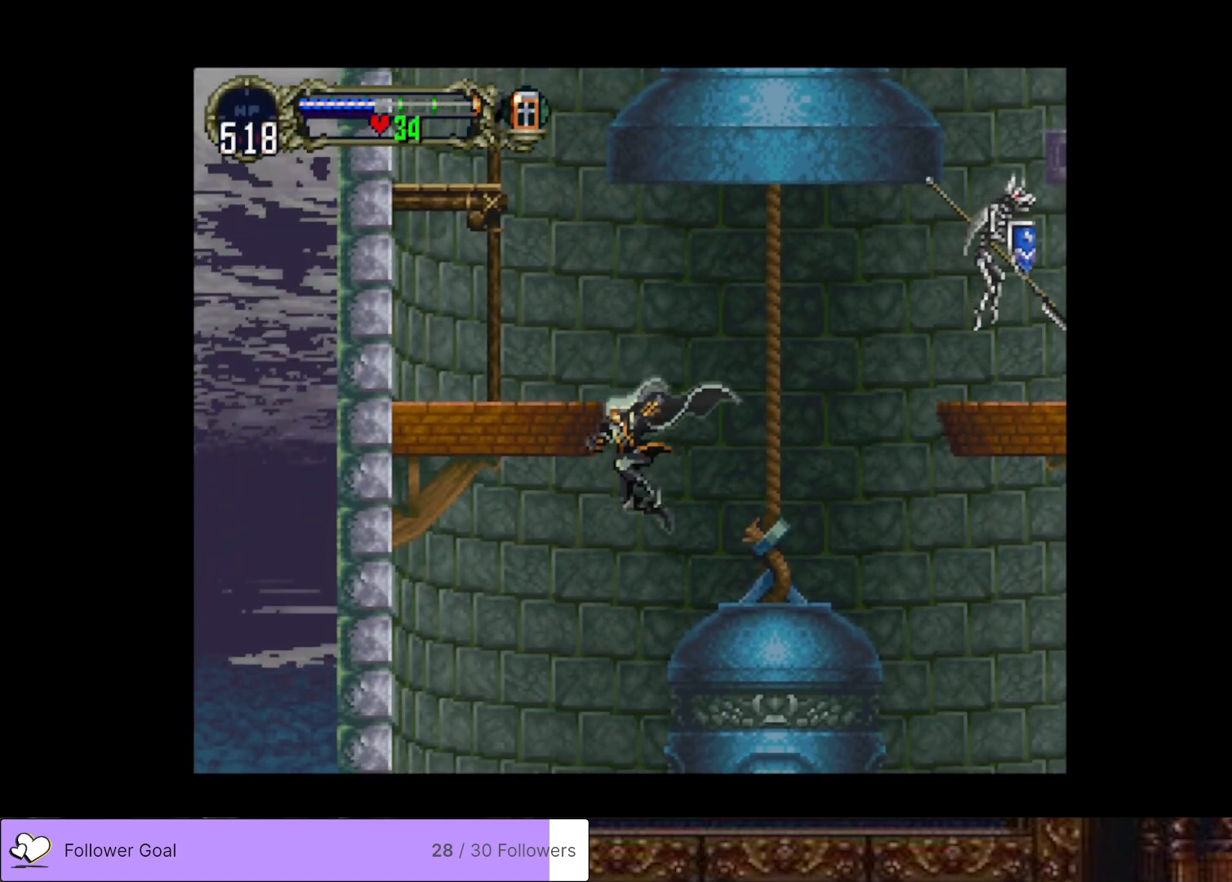
{"buttons": [], "right_stick": "center", "events": [[17, "DPAD_LEFT", "down"], [417, "DPAD_LEFT", "up"]]}
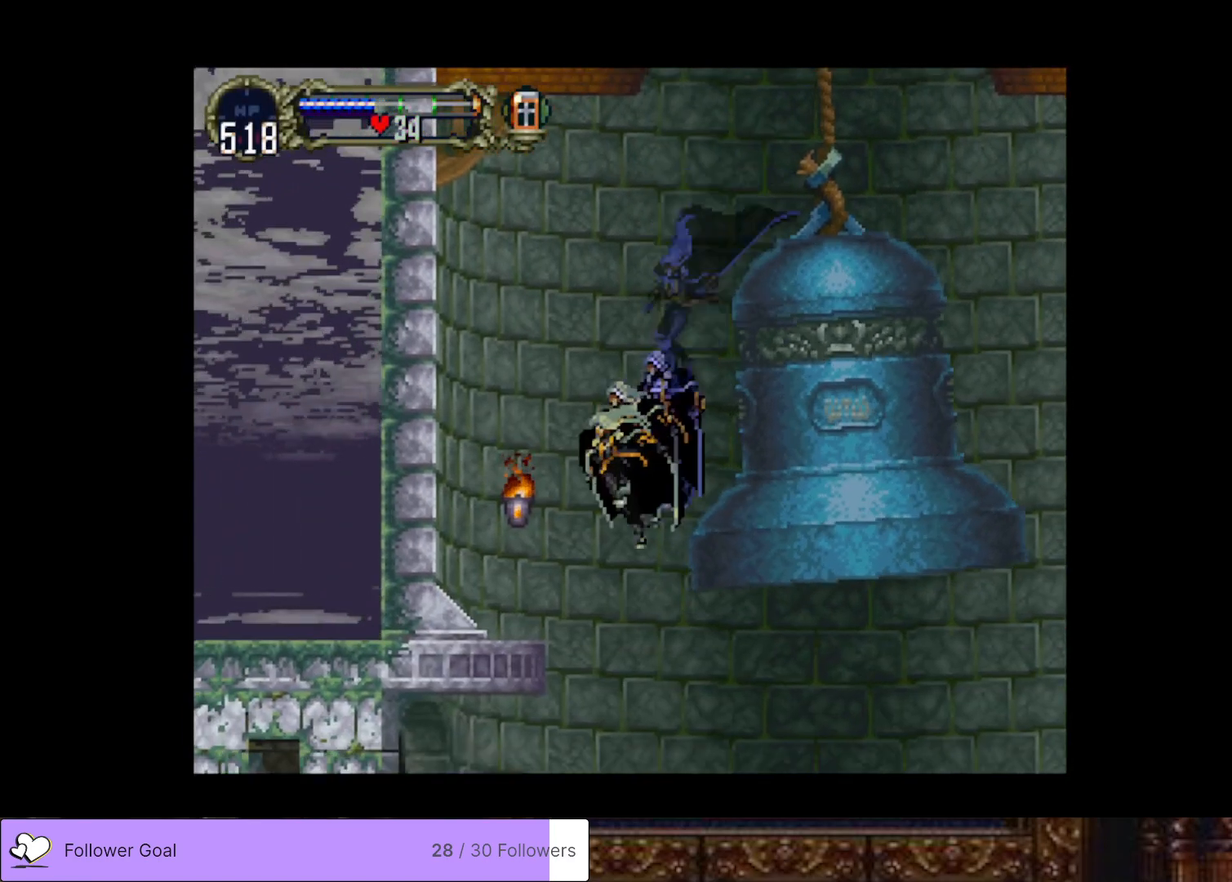
{"buttons": [], "right_stick": "center", "events": [[283, "R2", "down"], [450, "R2", "up"]]}
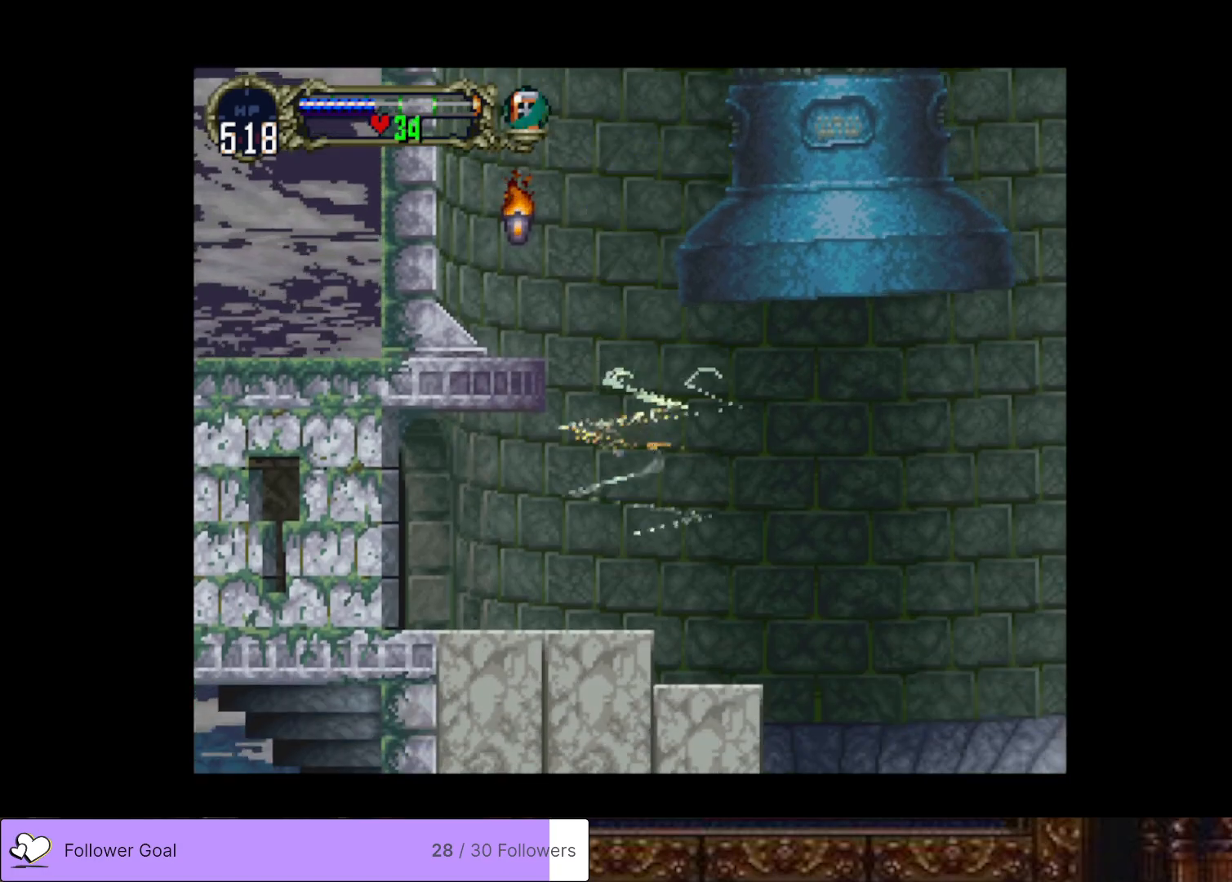
{"buttons": [], "right_stick": "center", "events": []}
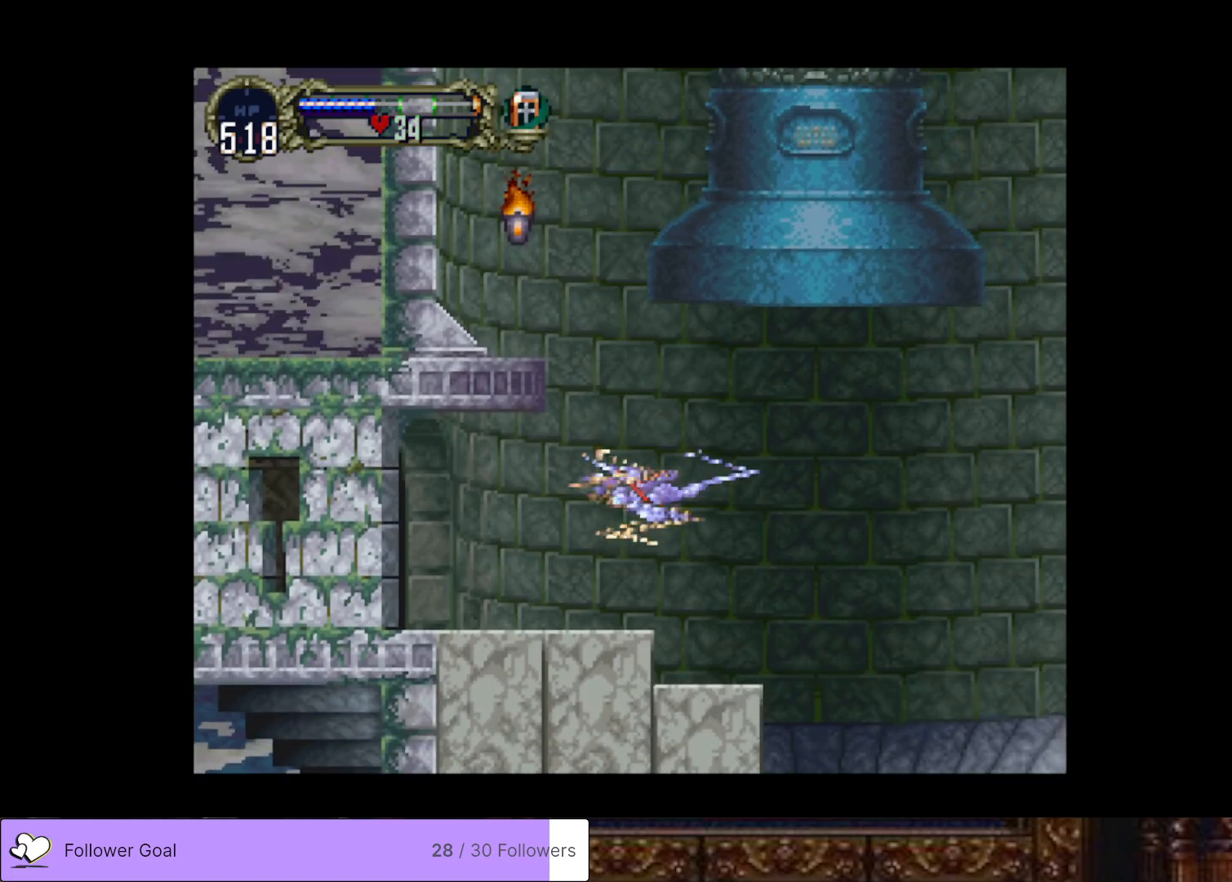
{"buttons": [], "right_stick": "center", "events": []}
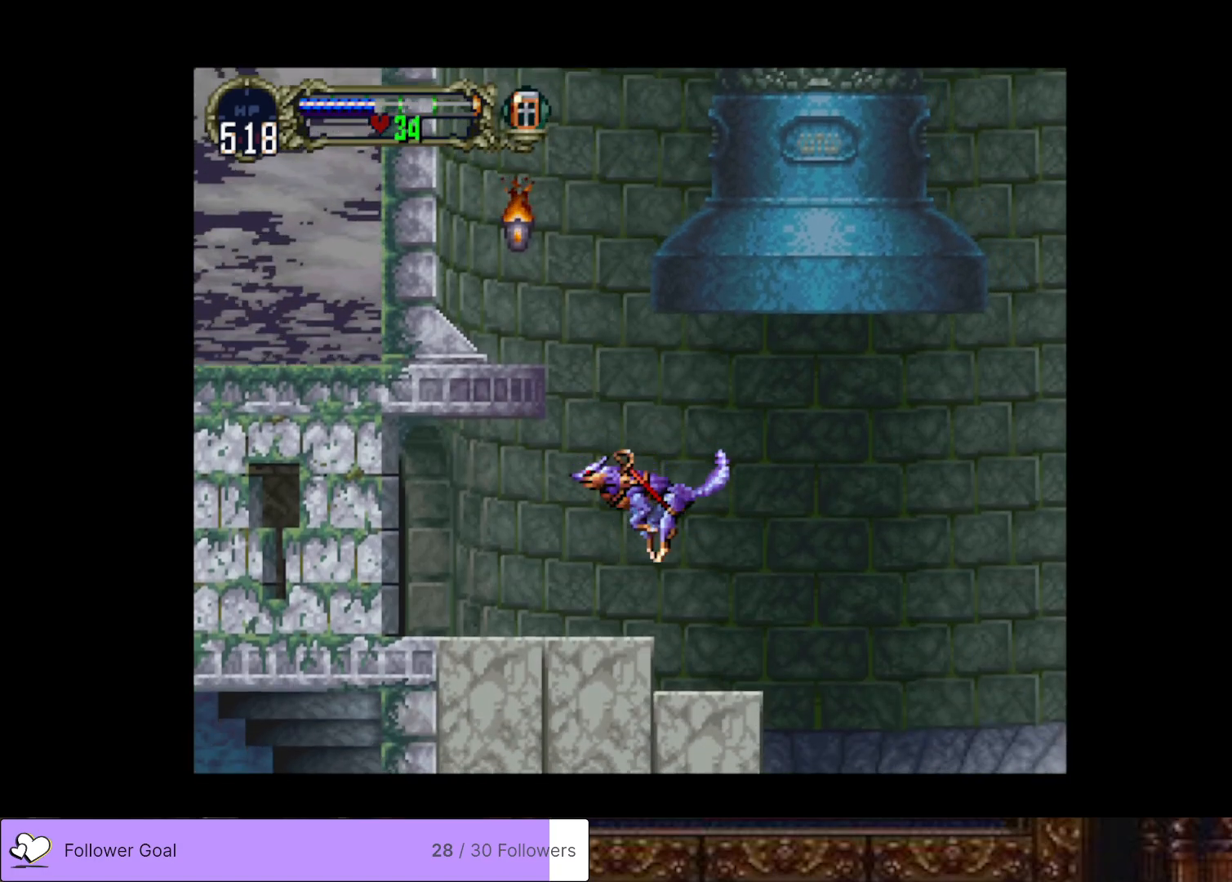
{"buttons": ["DPAD_LEFT"], "right_stick": "center", "events": [[167, "DPAD_DOWN", "down"], [184, "DPAD_LEFT", "down"], [217, "DPAD_DOWN", "up"], [267, "SQUARE", "down"], [367, "SQUARE", "up"]]}
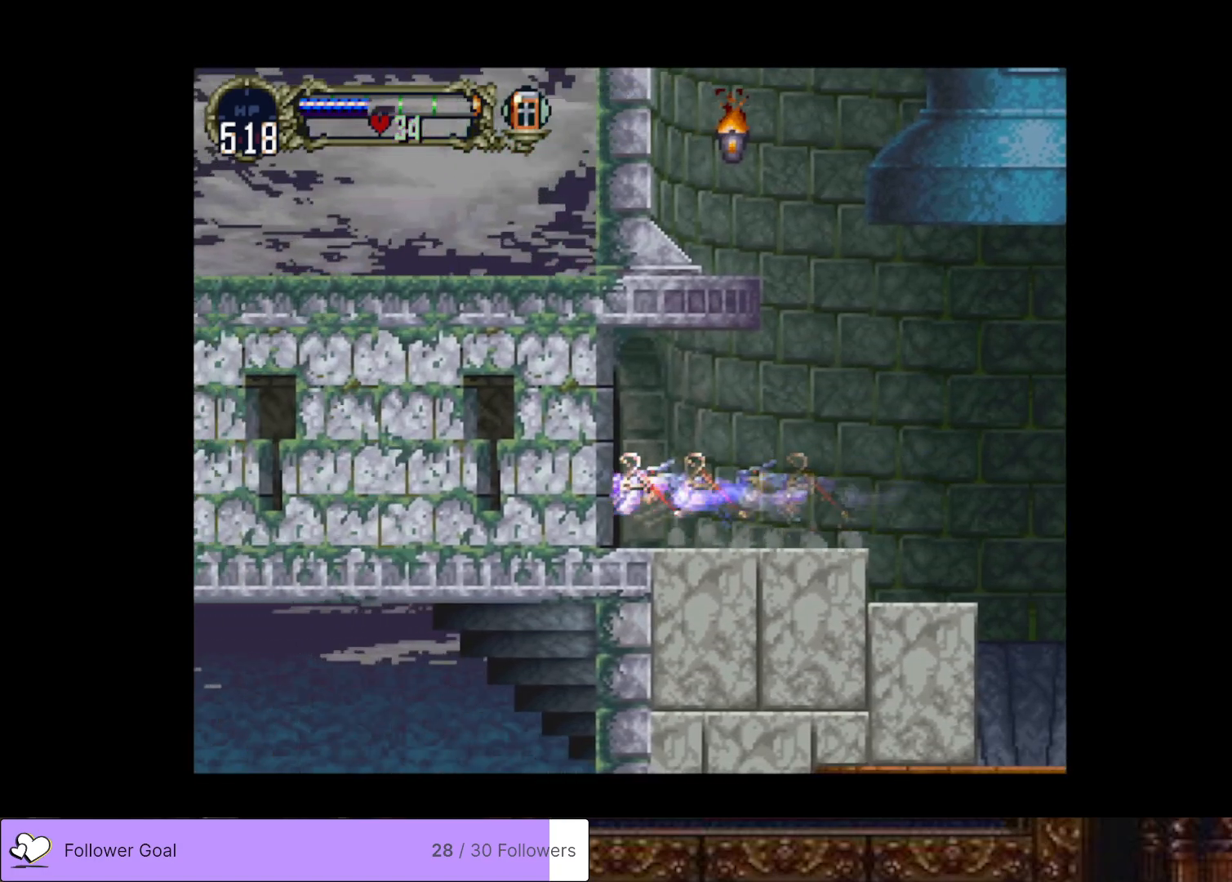
{"buttons": ["DPAD_LEFT"], "right_stick": "center", "events": []}
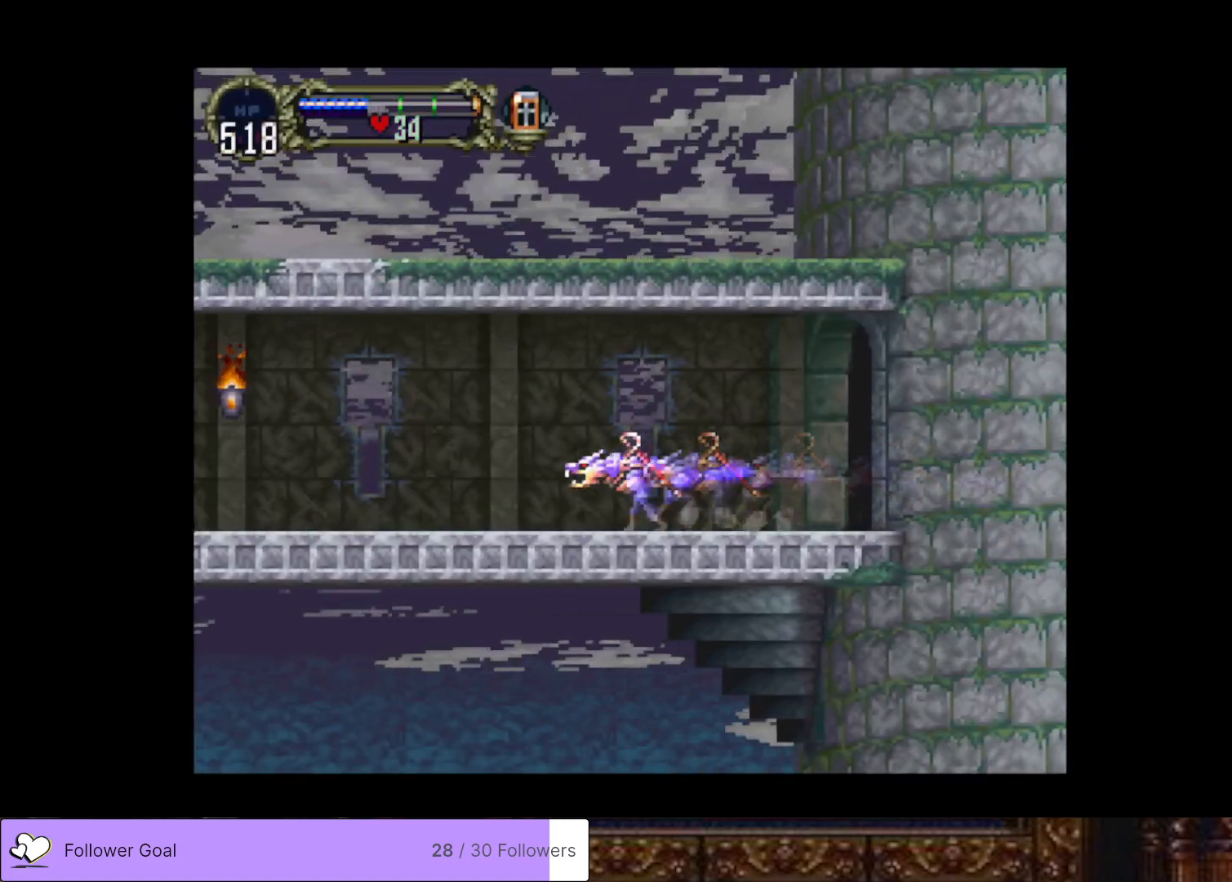
{"buttons": ["DPAD_LEFT"], "right_stick": "center", "events": []}
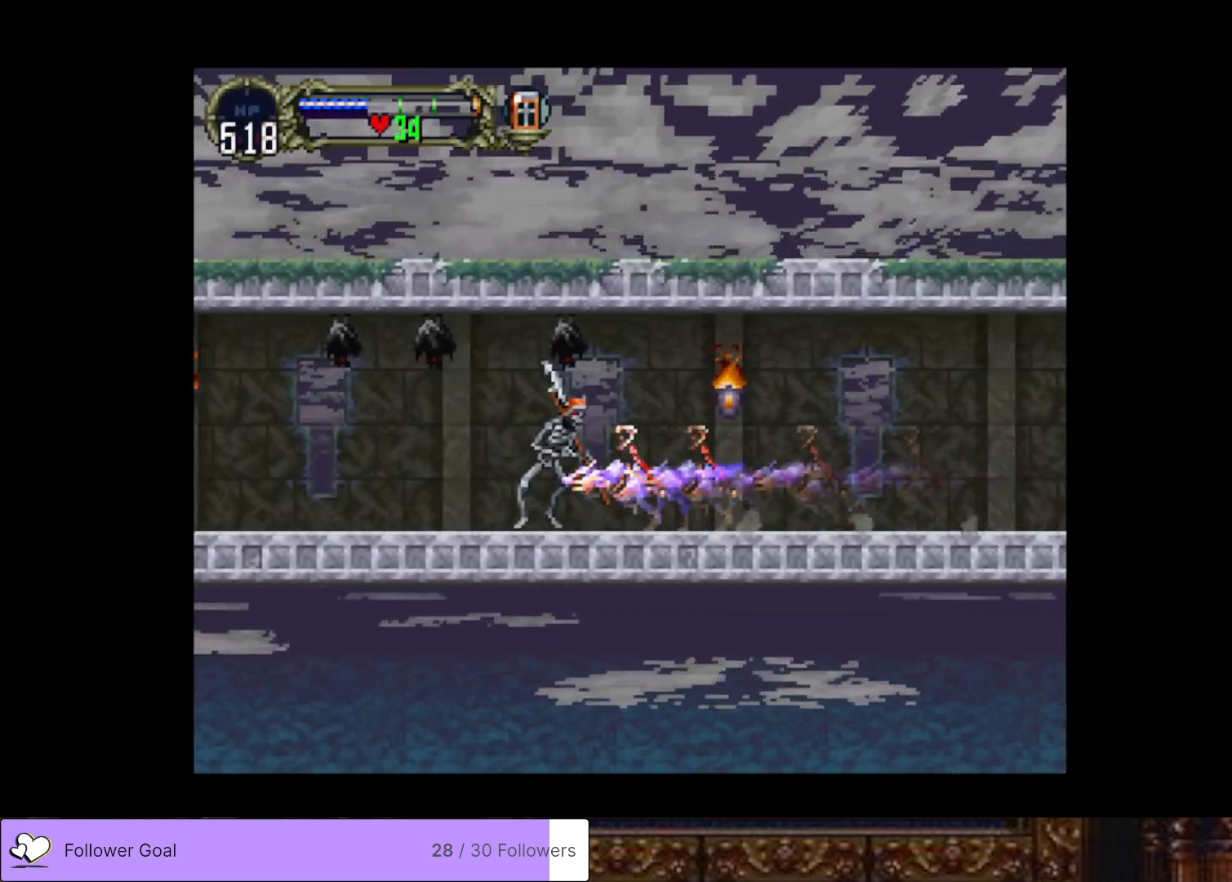
{"buttons": ["DPAD_LEFT"], "right_stick": "center", "events": []}
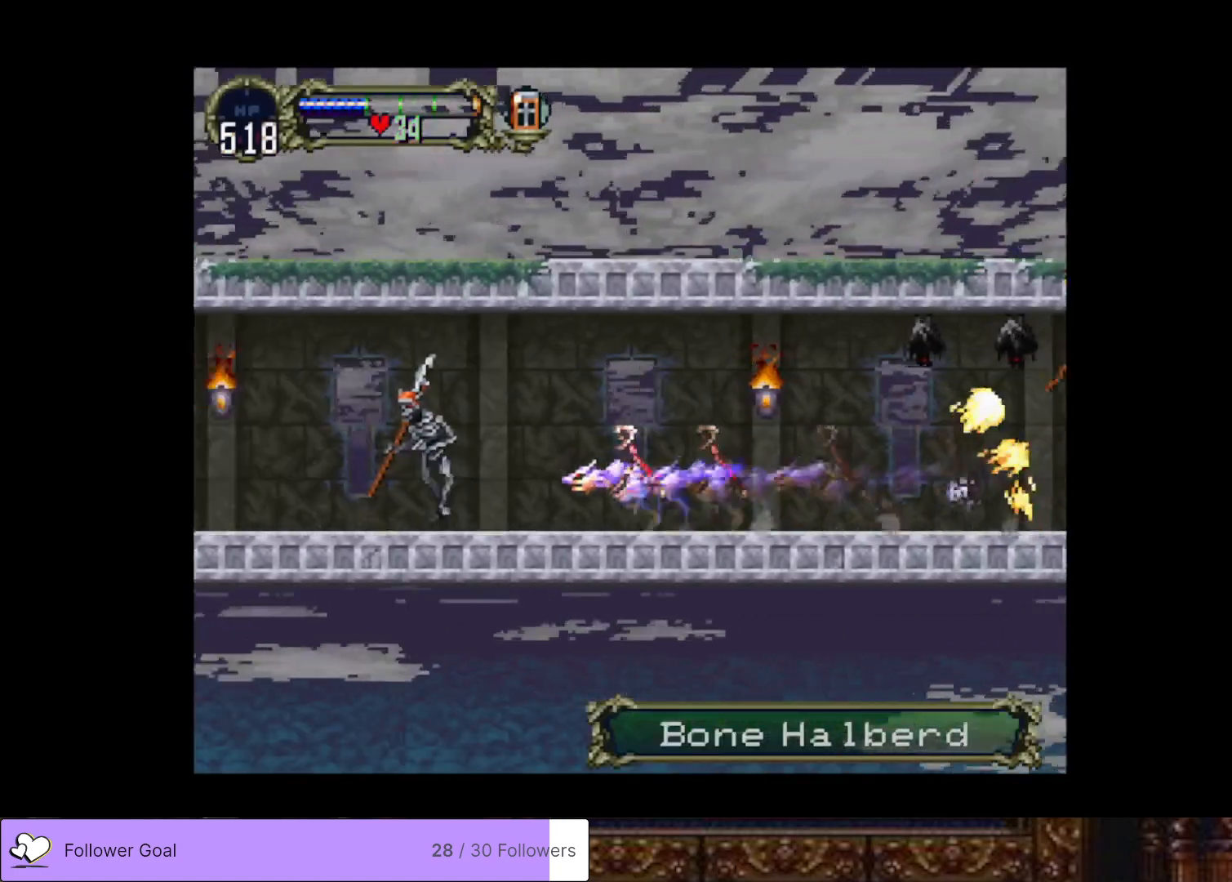
{"buttons": ["DPAD_LEFT"], "right_stick": "center", "events": []}
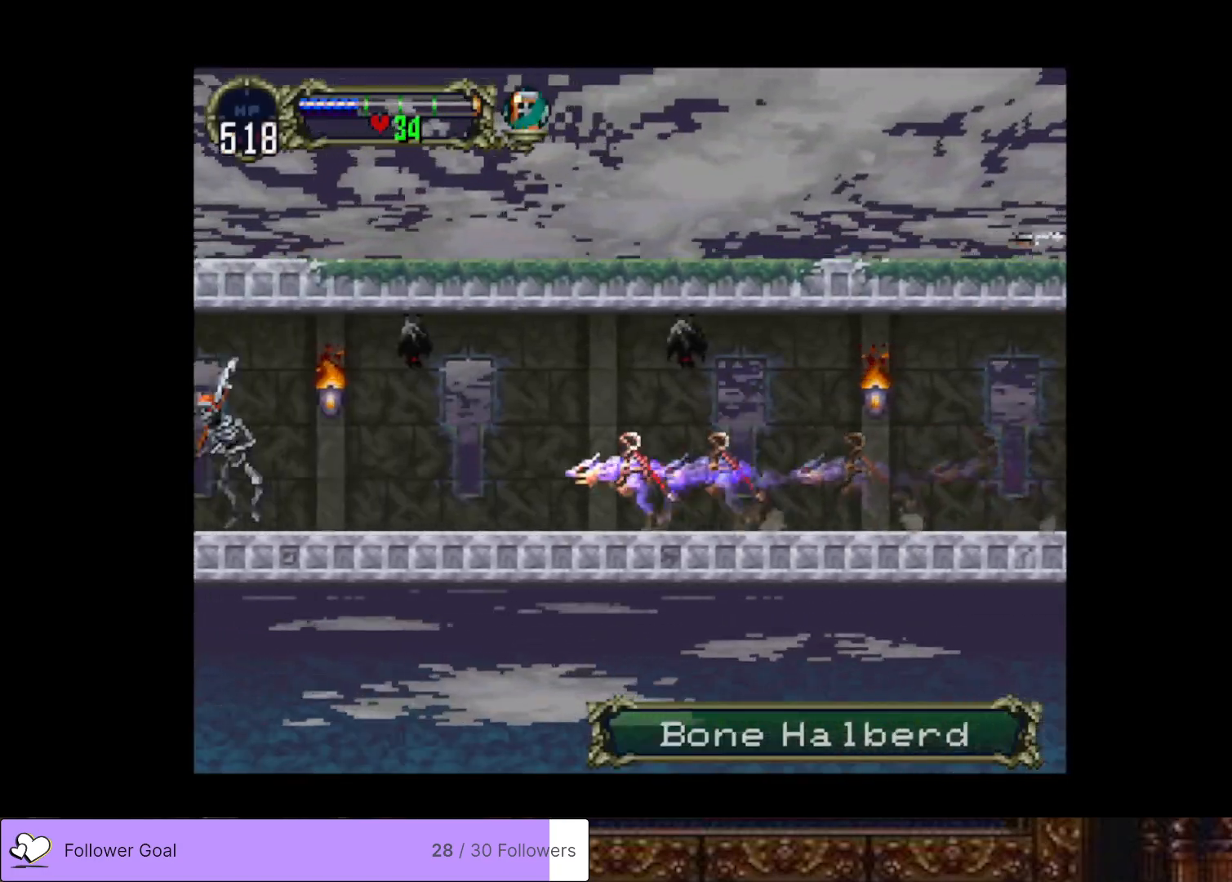
{"buttons": ["DPAD_LEFT"], "right_stick": "center", "events": []}
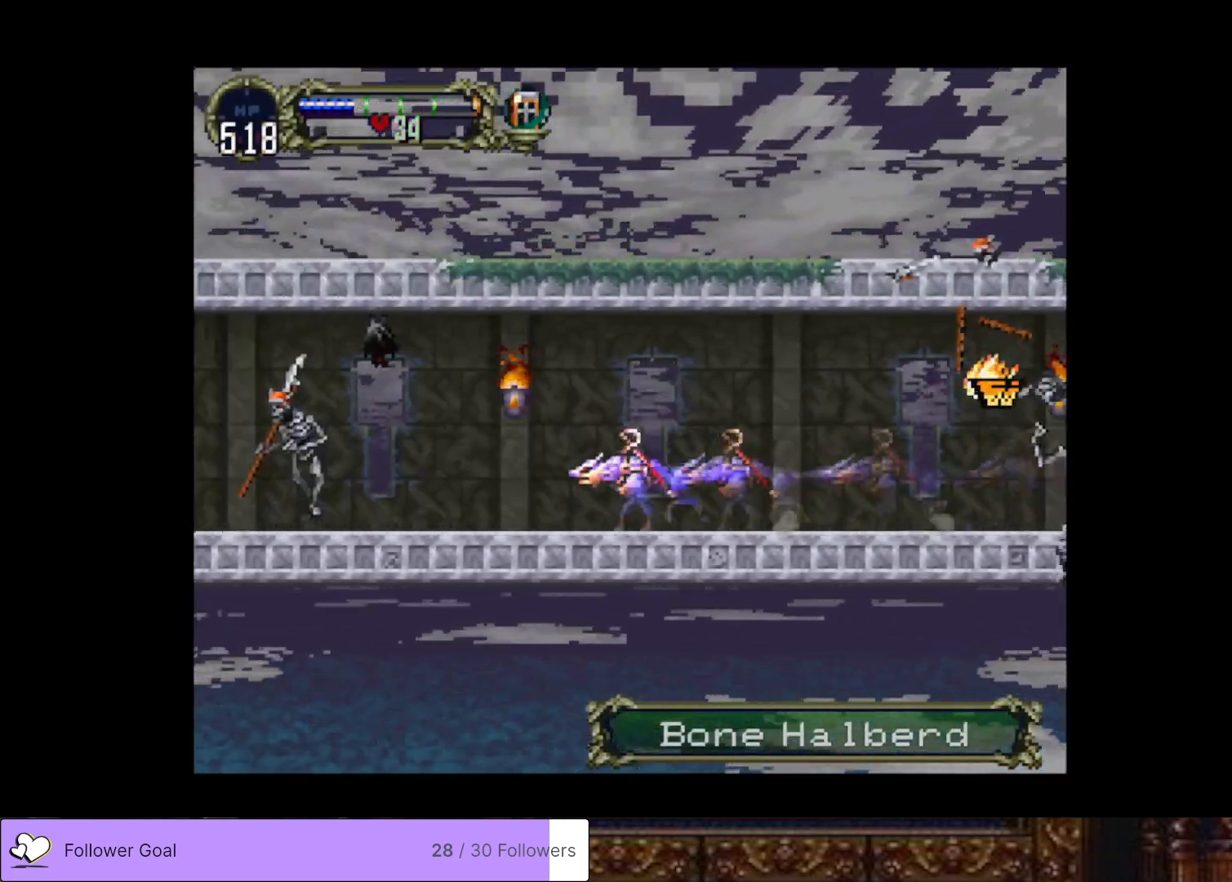
{"buttons": ["DPAD_LEFT"], "right_stick": "center", "events": []}
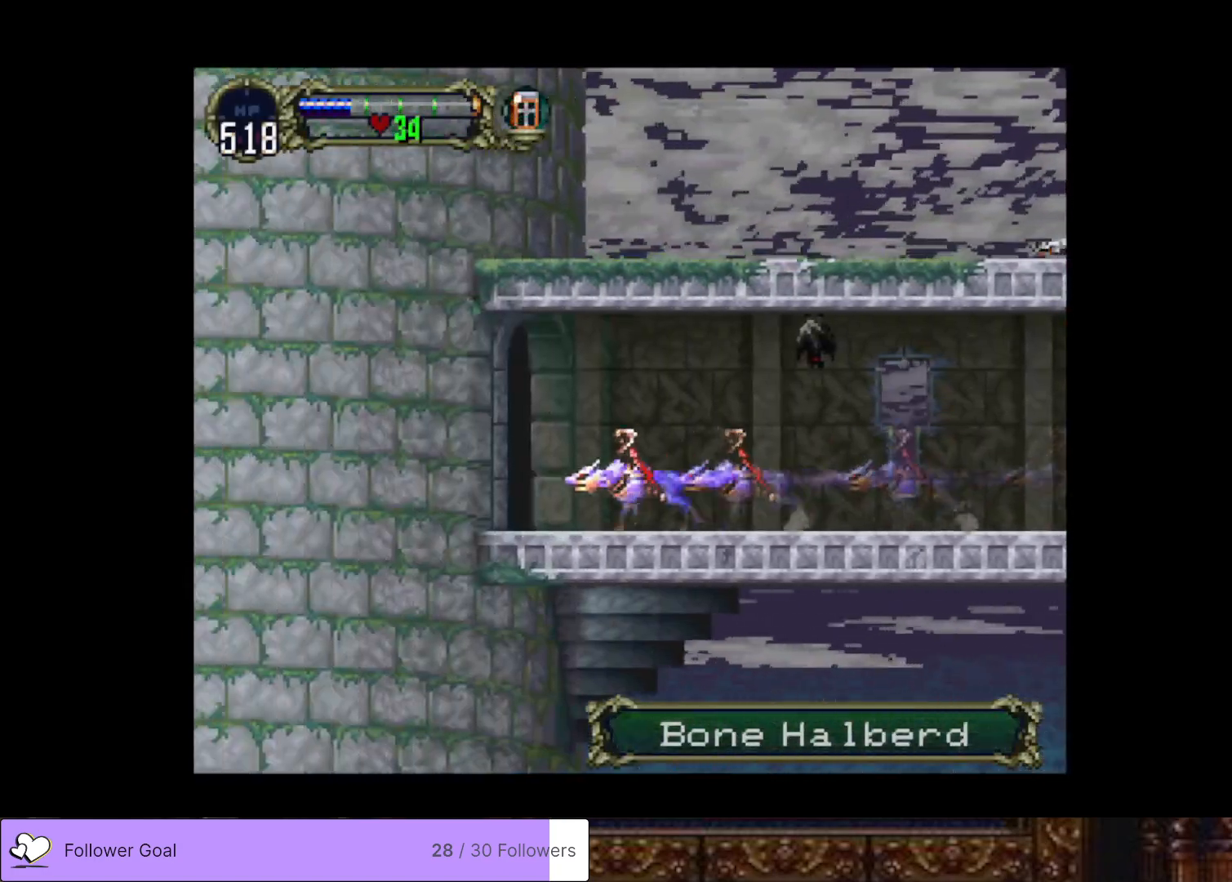
{"buttons": [], "right_stick": "center", "events": [[501, "DPAD_LEFT", "up"]]}
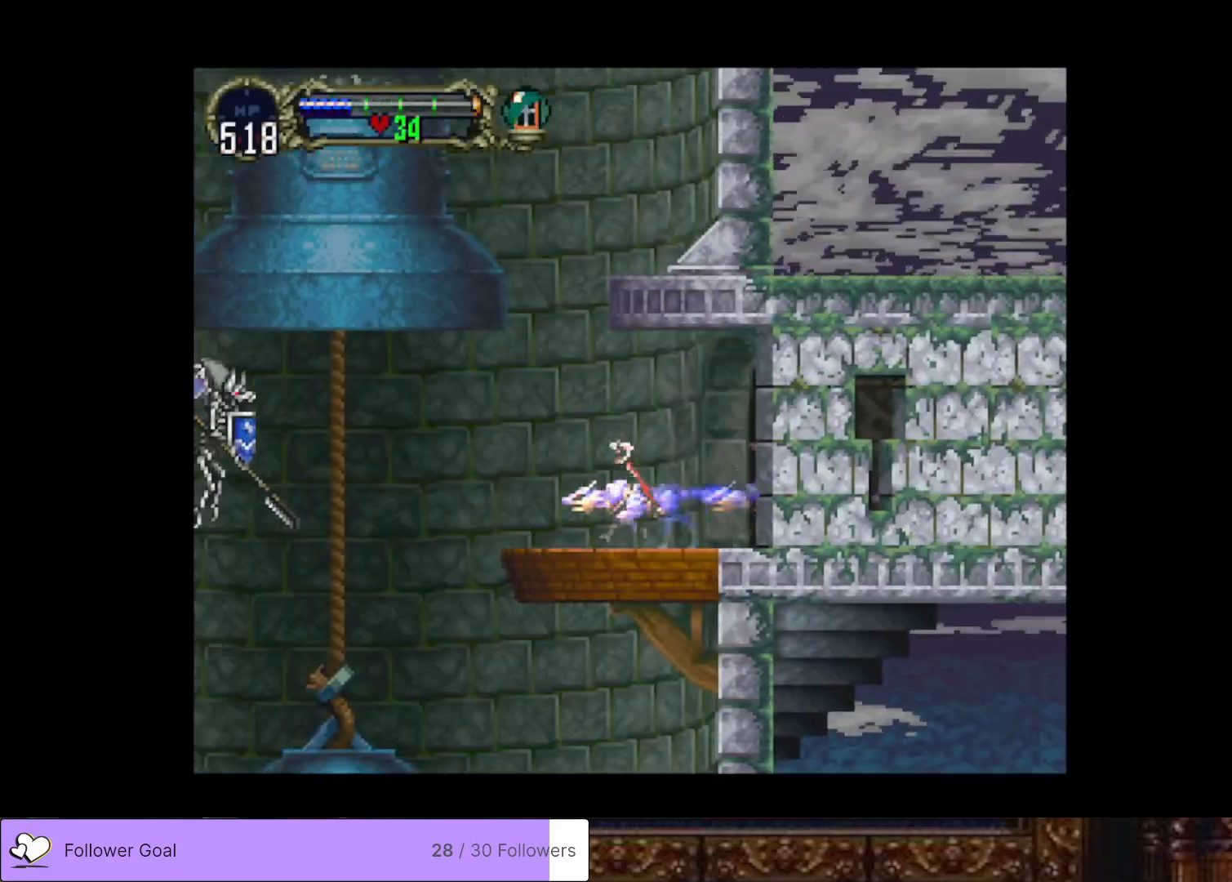
{"buttons": [], "right_stick": "center", "events": [[66, "R2", "down"], [283, "R2", "up"]]}
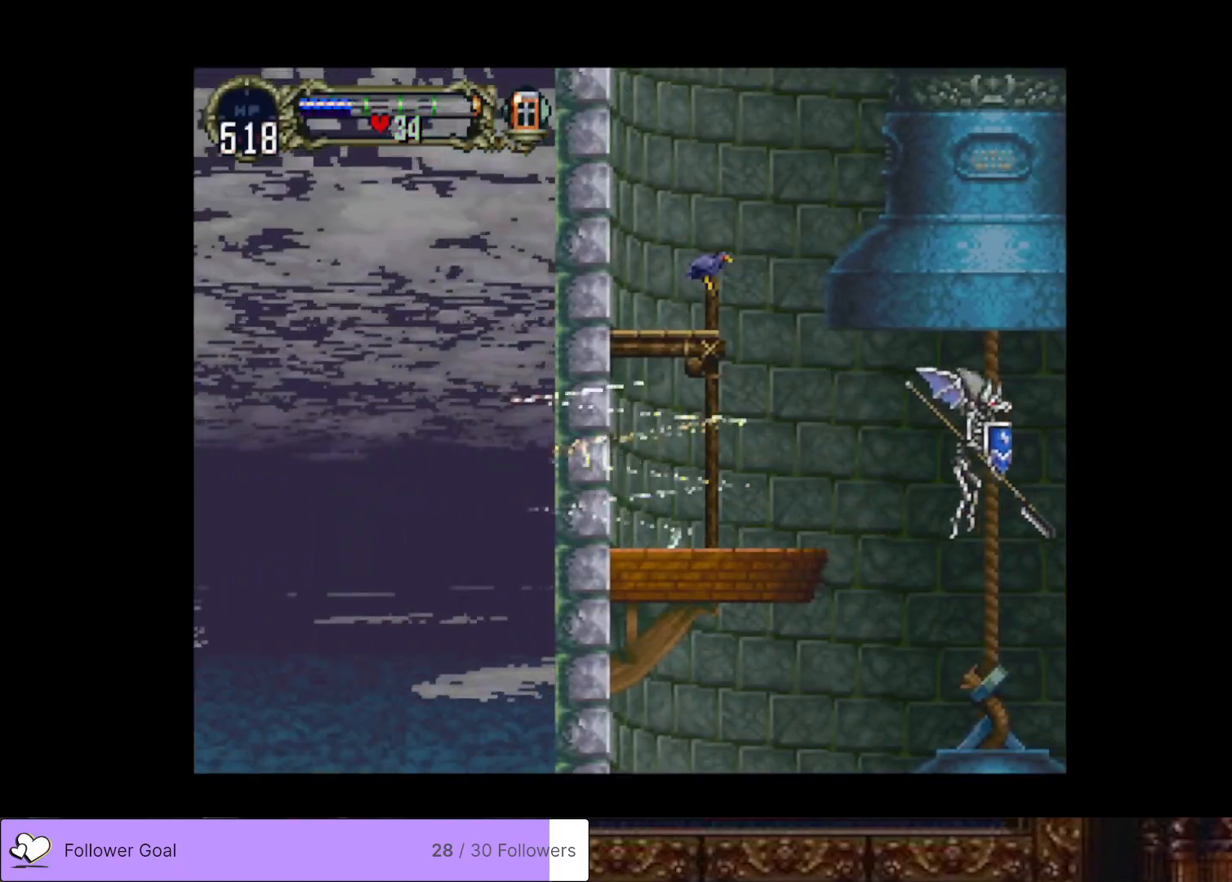
{"buttons": [], "right_stick": "center", "events": []}
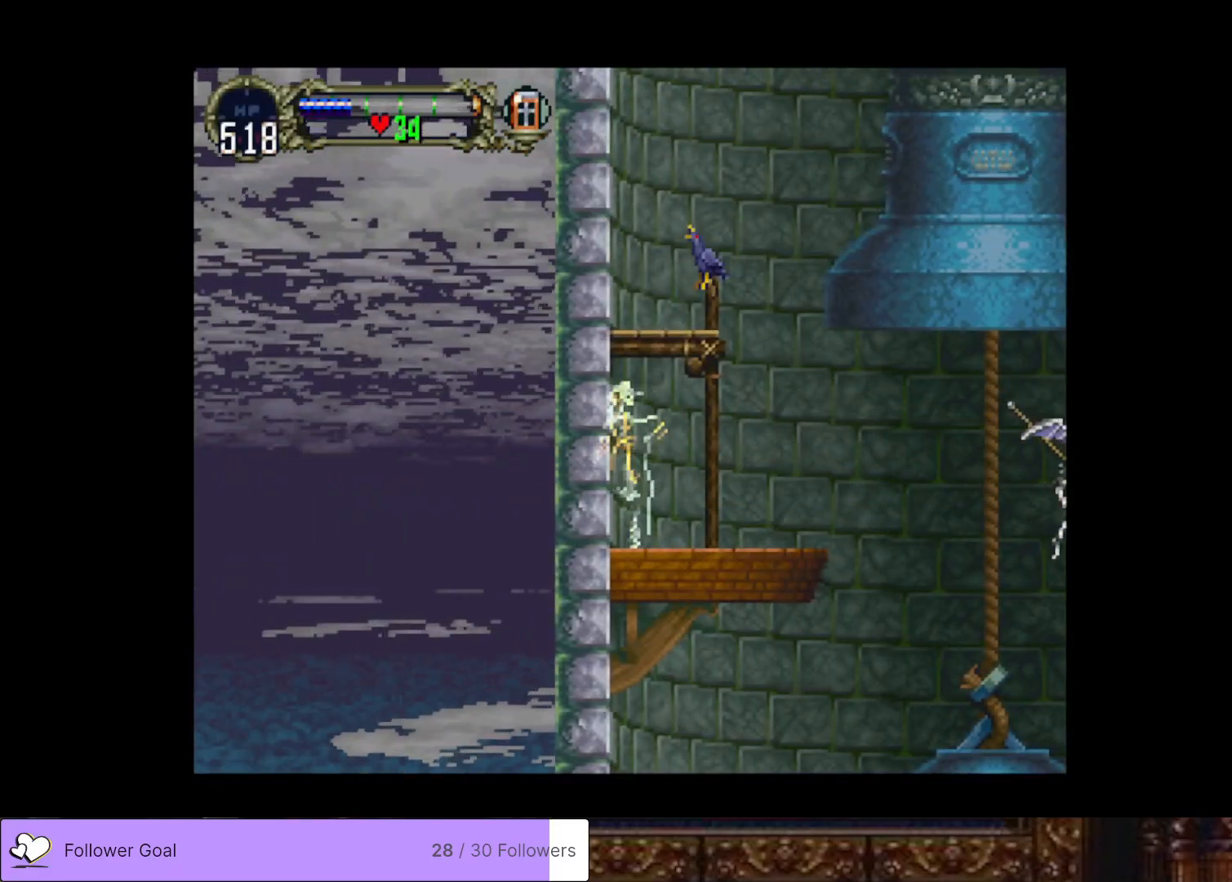
{"buttons": ["DPAD_RIGHT"], "right_stick": "center", "events": [[133, "DPAD_RIGHT", "down"], [250, "CROSS", "down"], [333, "SQUARE", "down"], [417, "CROSS", "up"], [433, "SQUARE", "up"]]}
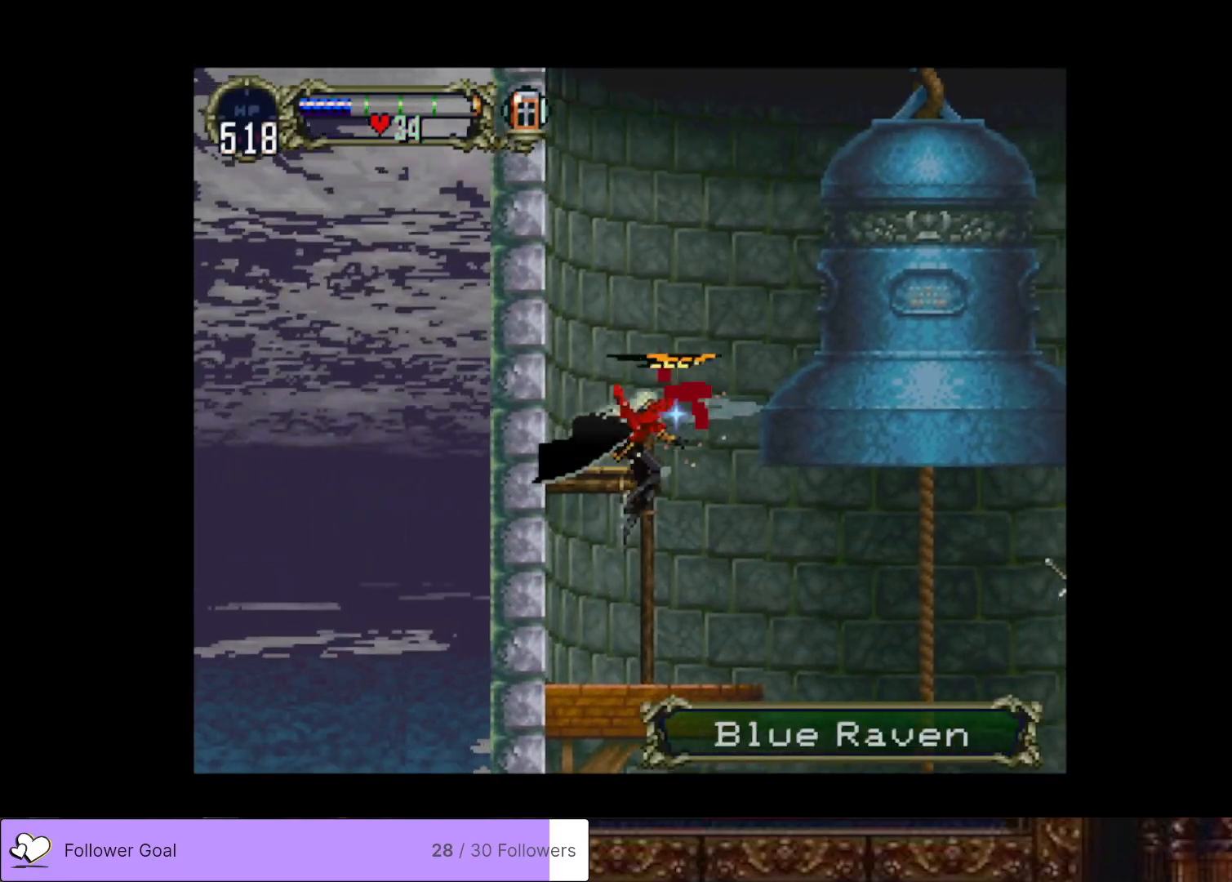
{"buttons": ["DPAD_RIGHT"], "right_stick": "center", "events": []}
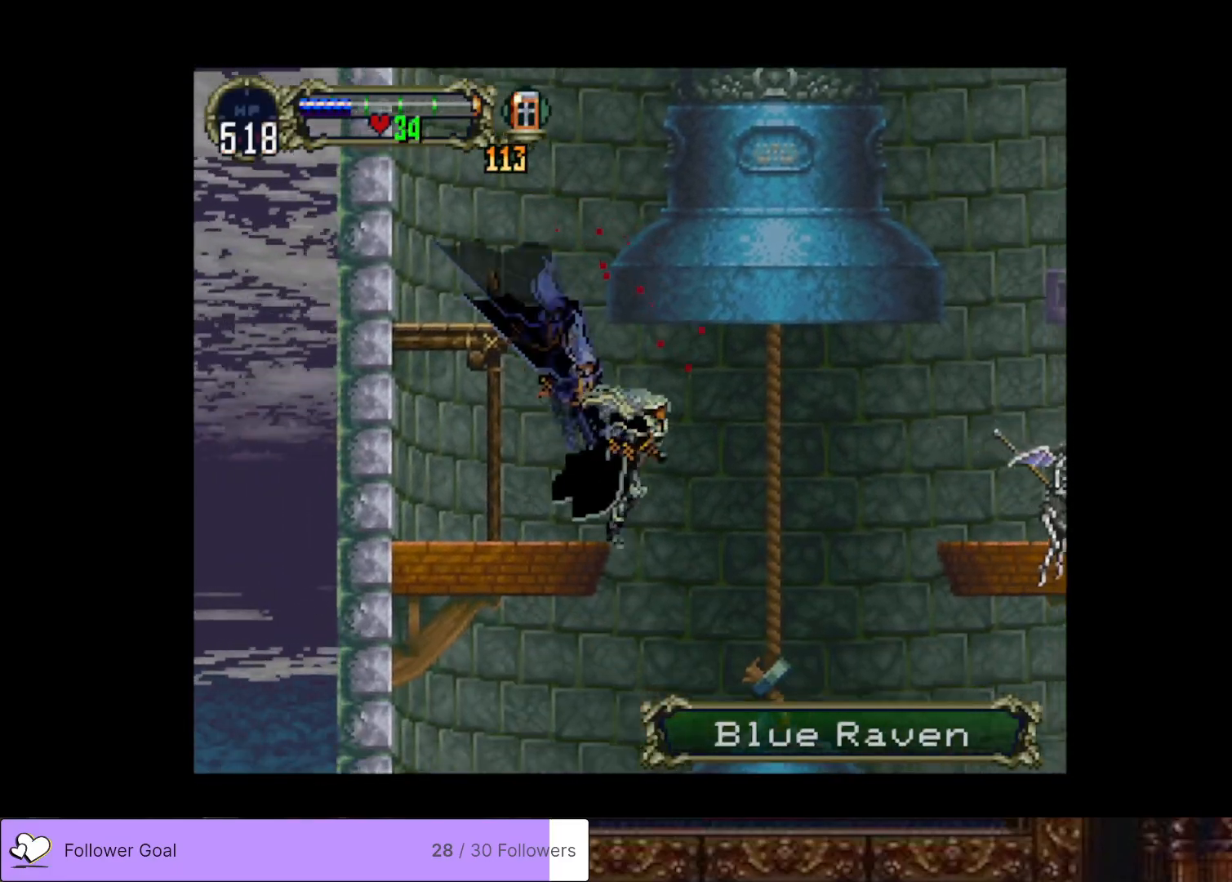
{"buttons": ["DPAD_LEFT"], "right_stick": "center", "events": [[133, "DPAD_RIGHT", "up"], [216, "DPAD_LEFT", "down"]]}
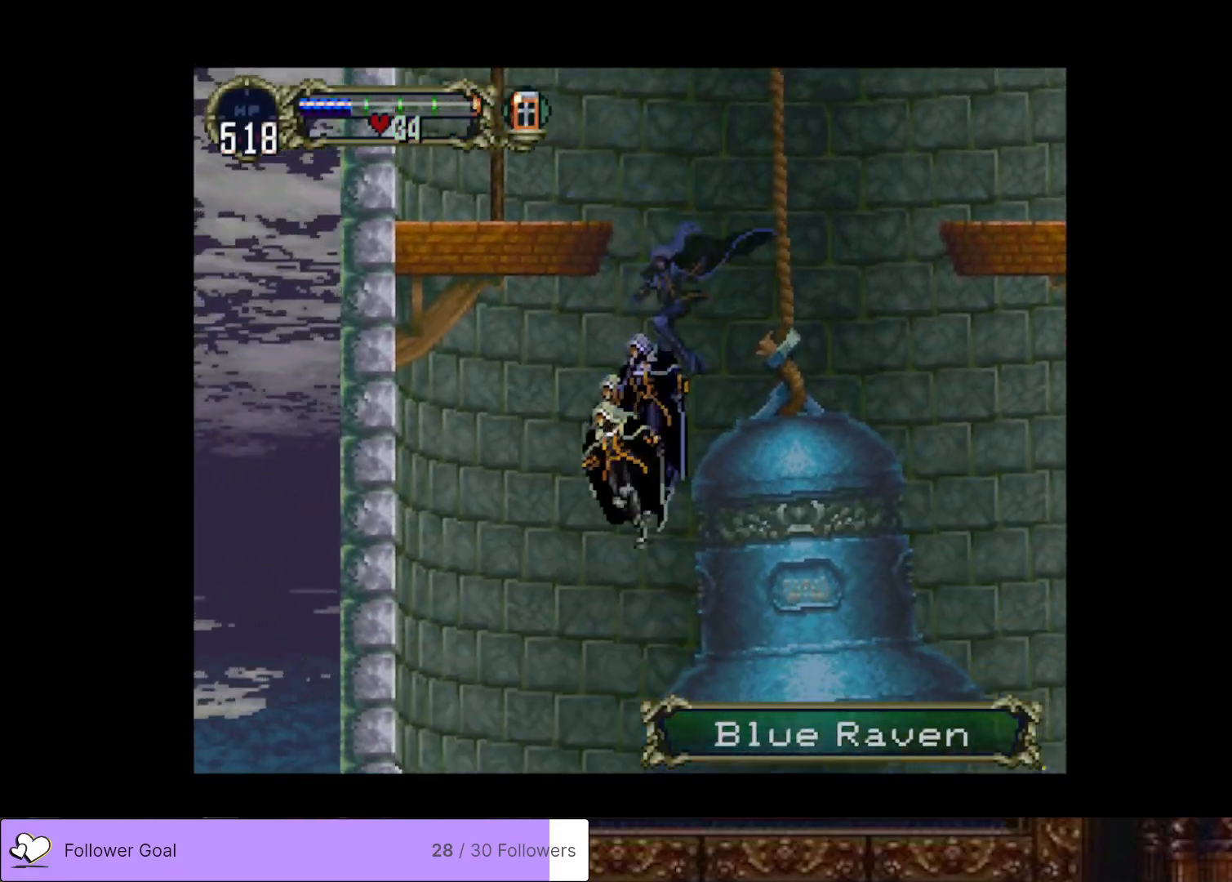
{"buttons": [], "right_stick": "center", "events": [[33, "DPAD_LEFT", "up"], [184, "DPAD_RIGHT", "down"], [451, "DPAD_RIGHT", "up"]]}
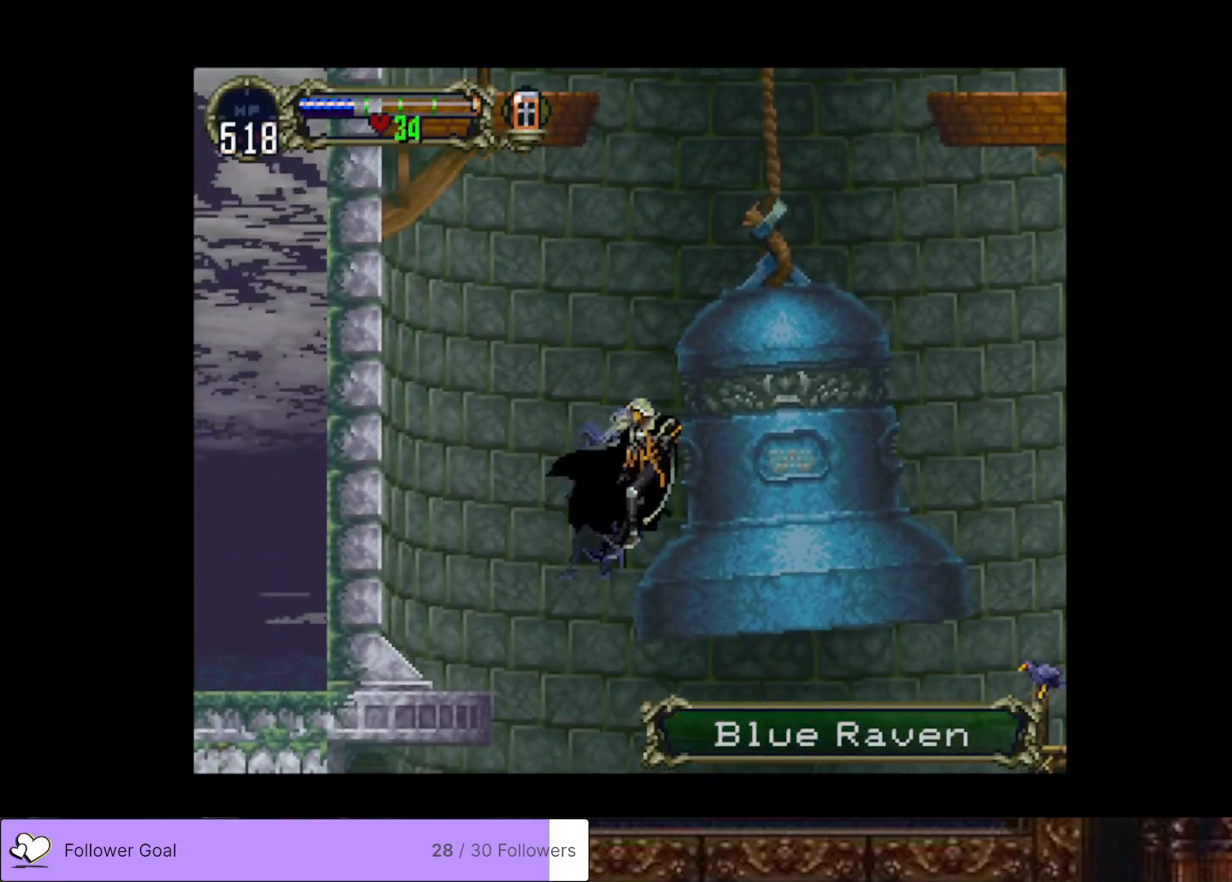
{"buttons": [], "right_stick": "center", "events": [[50, "DPAD_LEFT", "down"], [333, "DPAD_LEFT", "up"]]}
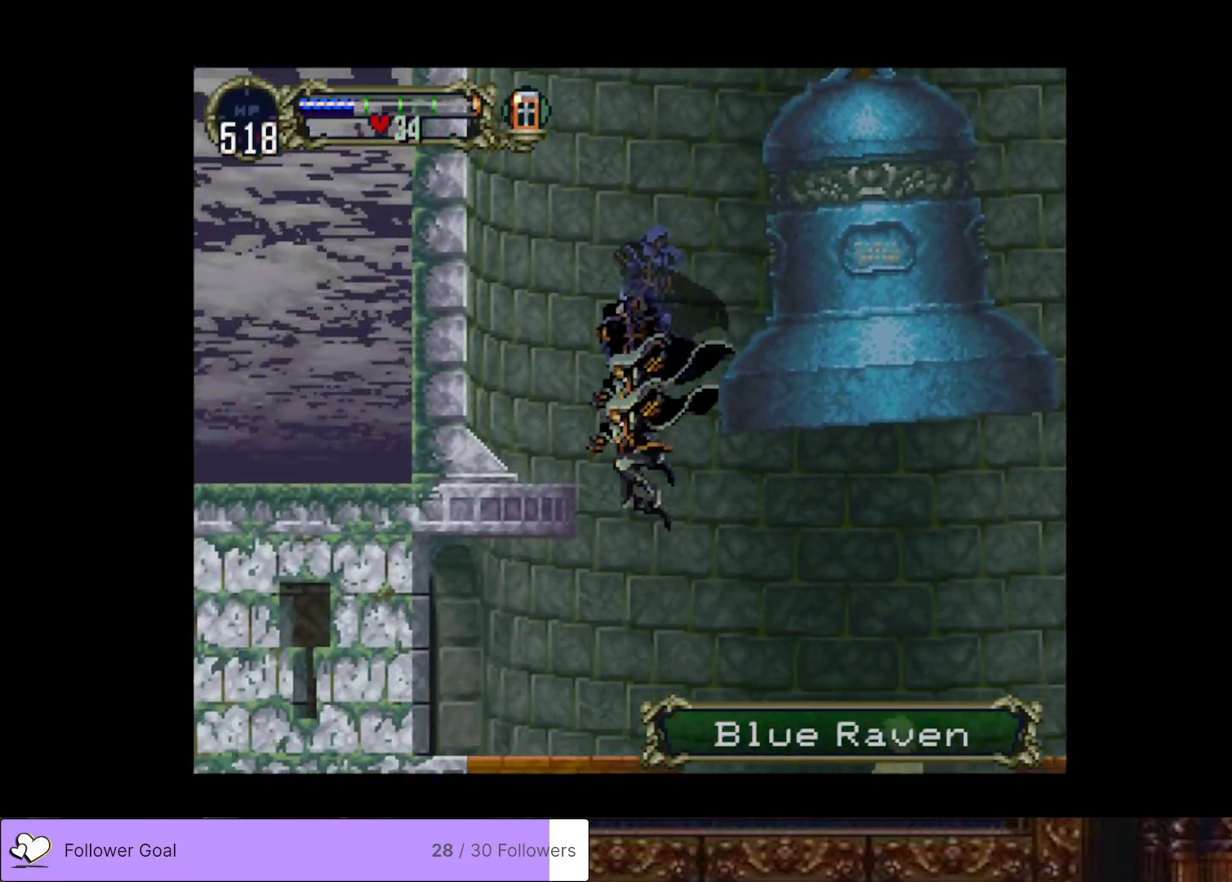
{"buttons": ["START"], "right_stick": "center", "events": [[67, "DPAD_LEFT", "down"], [367, "DPAD_LEFT", "up"], [400, "START", "down"]]}